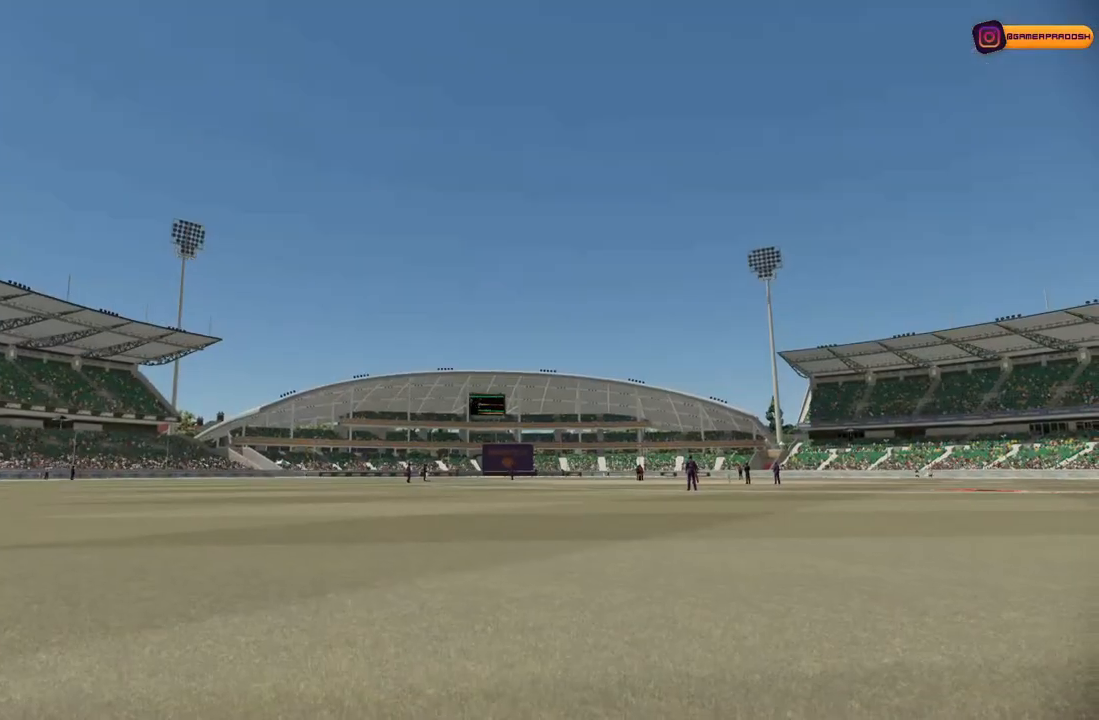
Gameplay with a controller (PlayStation layout); each line is a JSON object with the inputs held at the frame after it. "events" lists button and stick changes between this image and that frame as [ms after this image, input, new state], when the widget could be followed in between. Not read: L2 L3 R2 R3.
{"buttons": [], "left_stick": "center", "right_stick": "center", "events": [[17, "CROSS", "down"], [83, "CROSS", "up"]]}
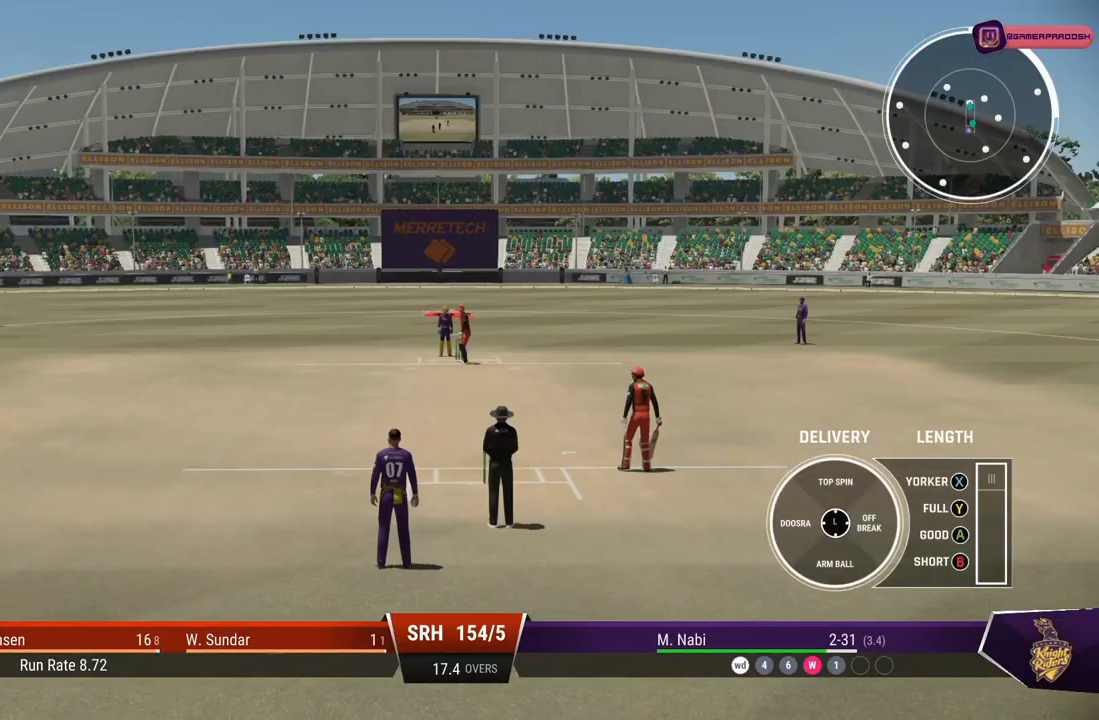
{"buttons": [], "left_stick": "right", "right_stick": "center", "events": [[233, "left_stick", "right"]]}
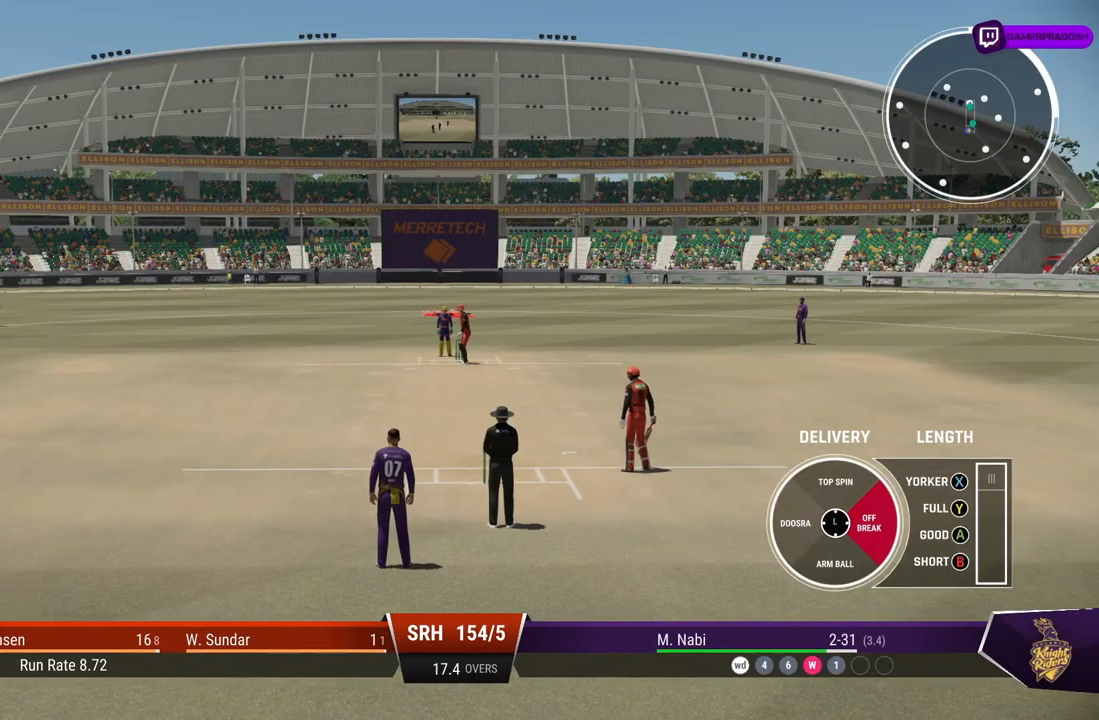
{"buttons": [], "left_stick": "right", "right_stick": "center", "events": []}
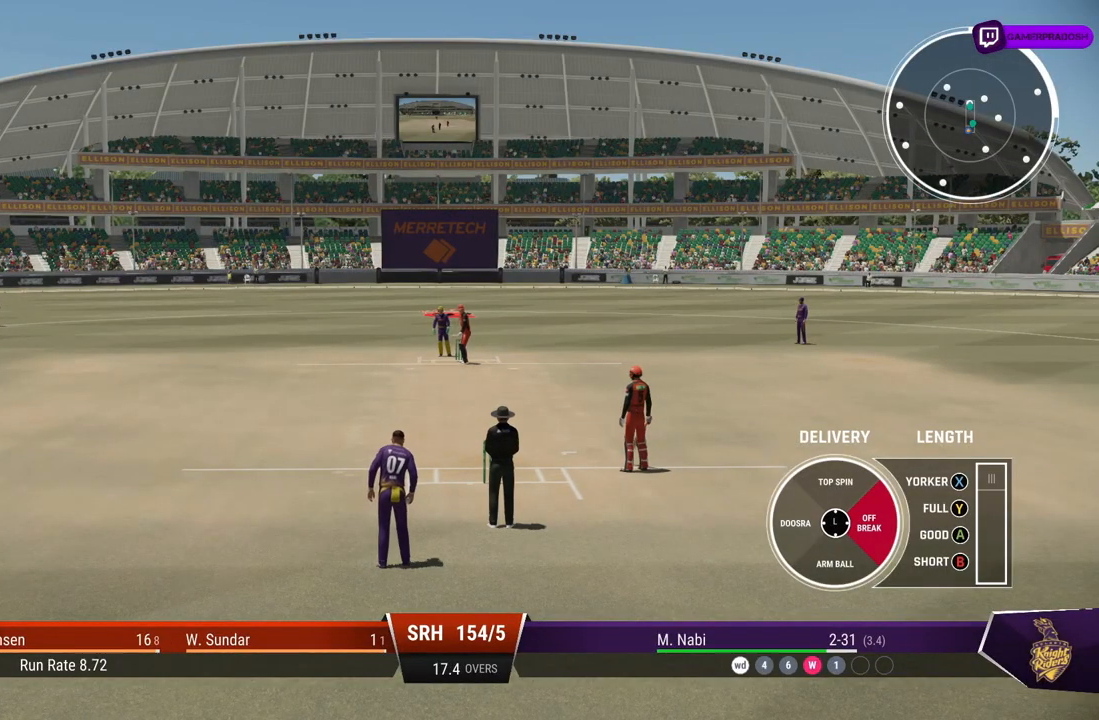
{"buttons": [], "left_stick": "right", "right_stick": "center", "events": []}
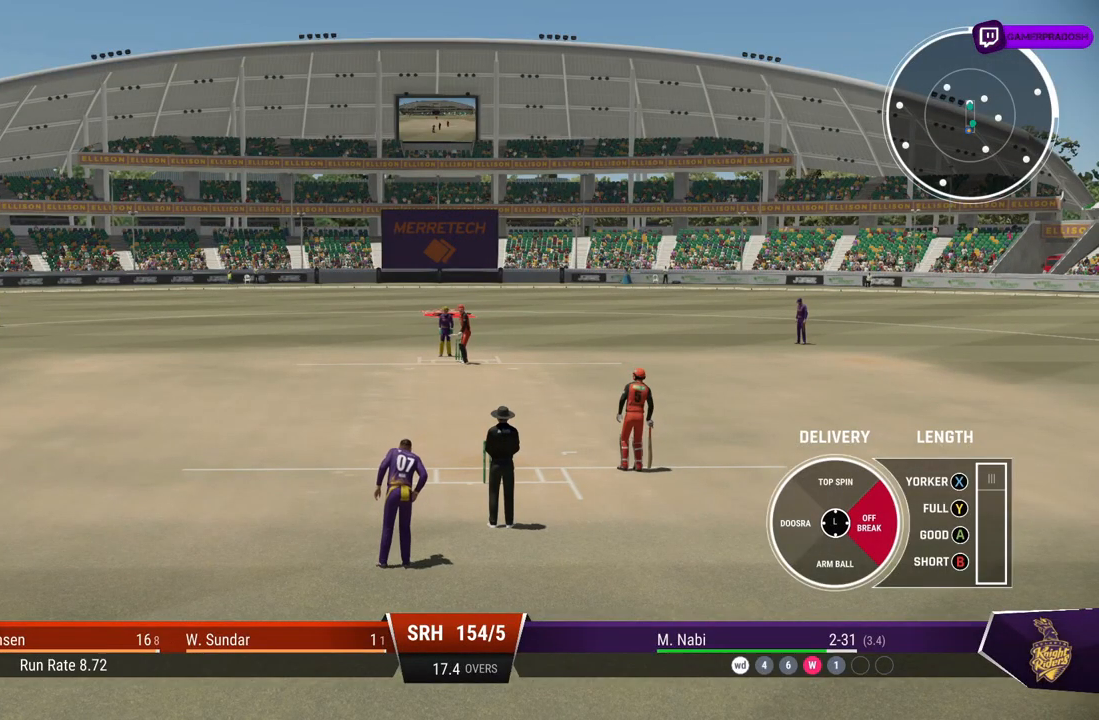
{"buttons": [], "left_stick": "right", "right_stick": "center", "events": []}
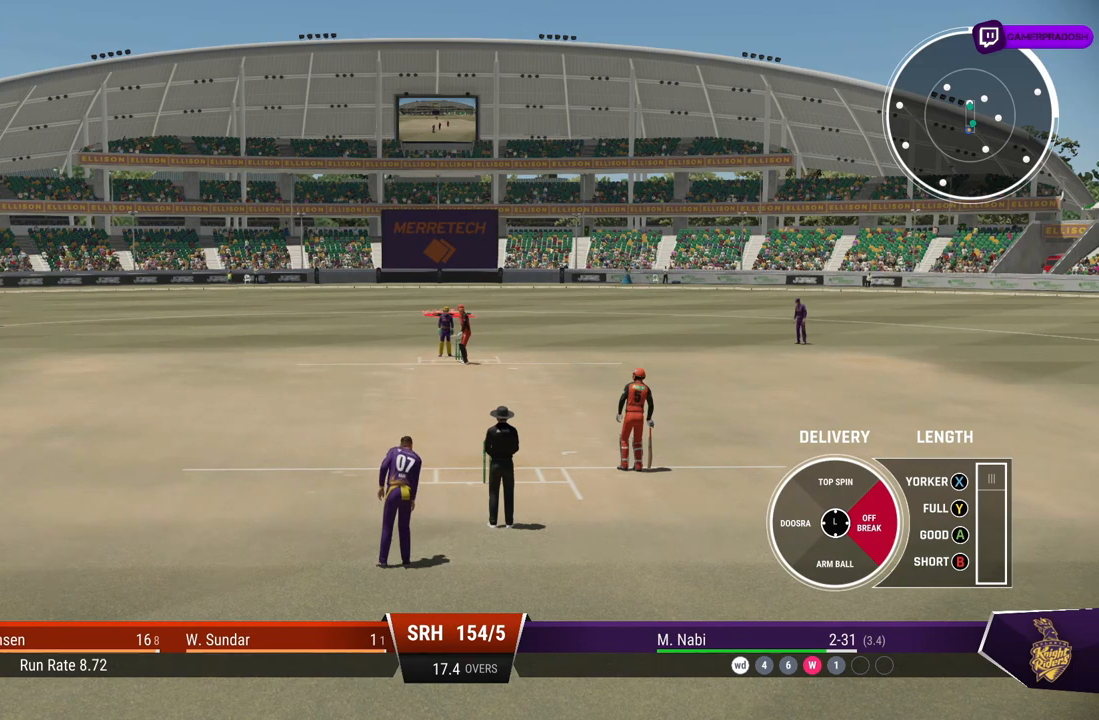
{"buttons": [], "left_stick": "right", "right_stick": "center", "events": []}
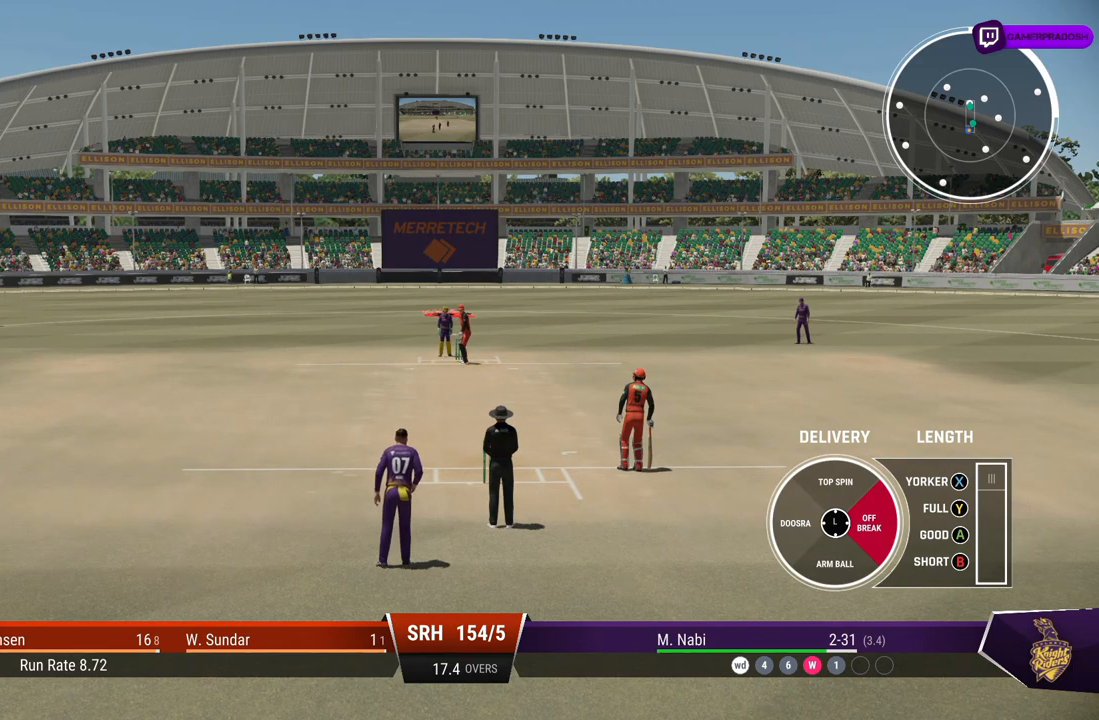
{"buttons": [], "left_stick": "right", "right_stick": "center", "events": []}
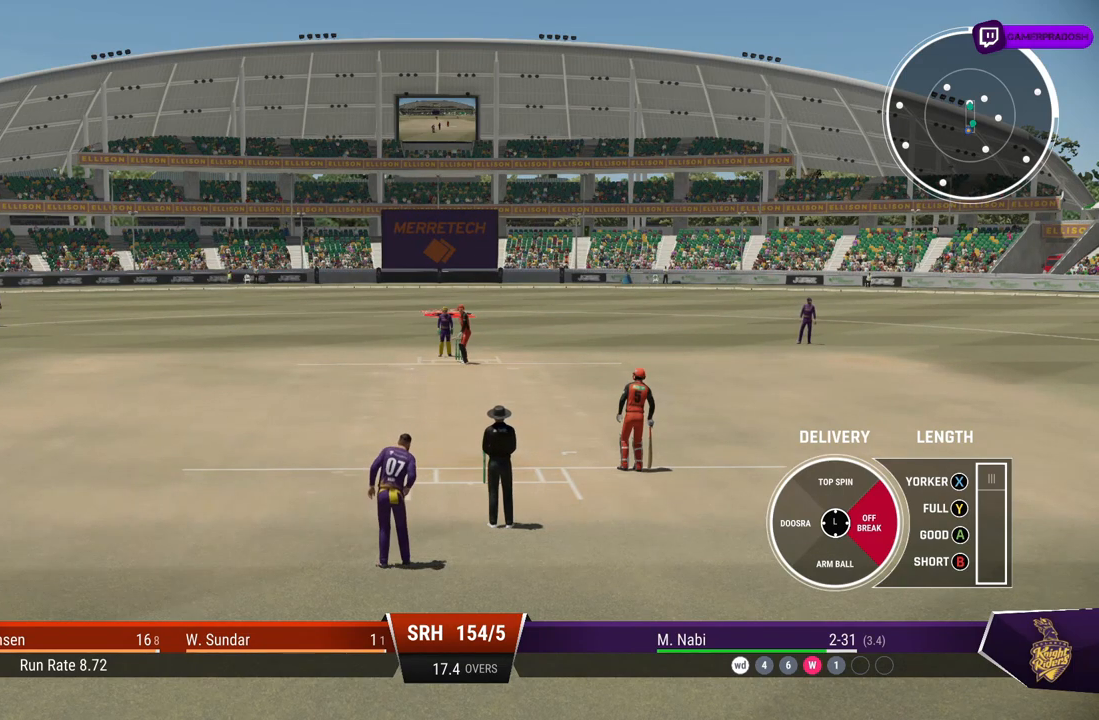
{"buttons": [], "left_stick": "right", "right_stick": "center", "events": []}
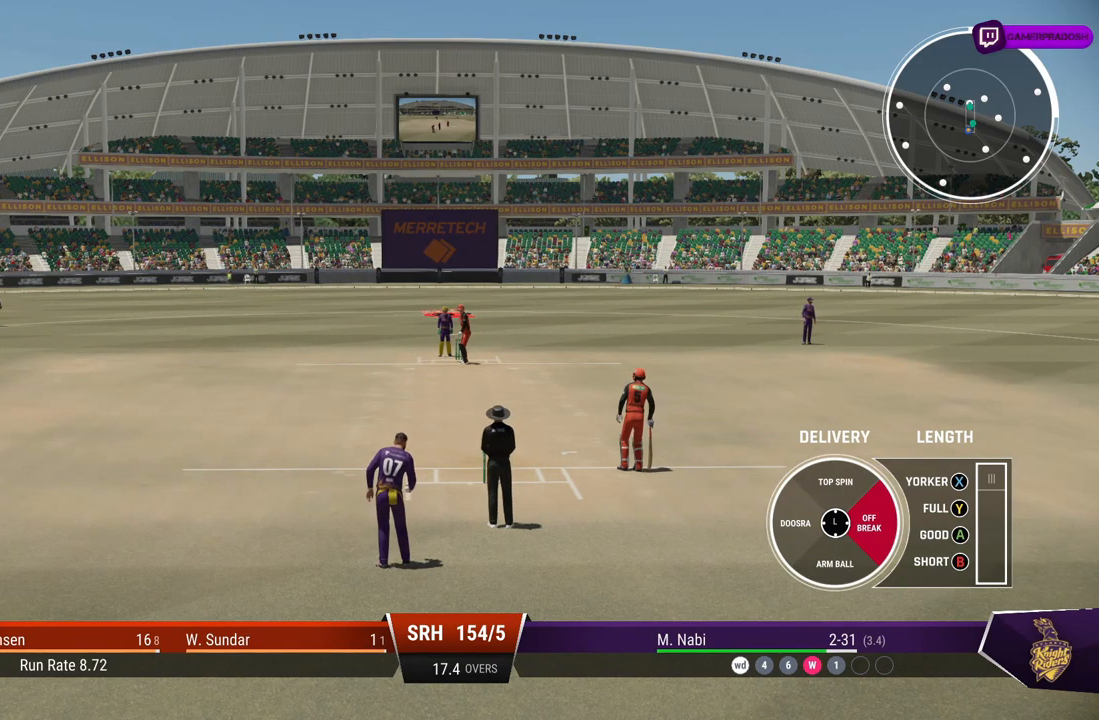
{"buttons": [], "left_stick": "right", "right_stick": "center", "events": []}
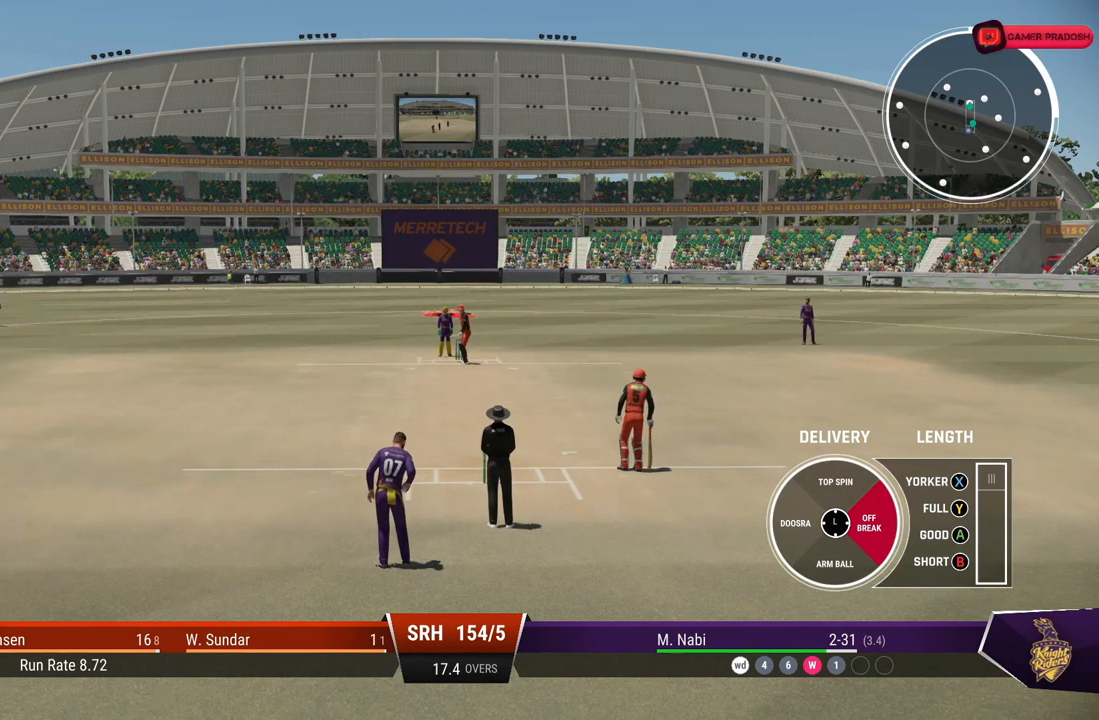
{"buttons": [], "left_stick": "right", "right_stick": "center", "events": []}
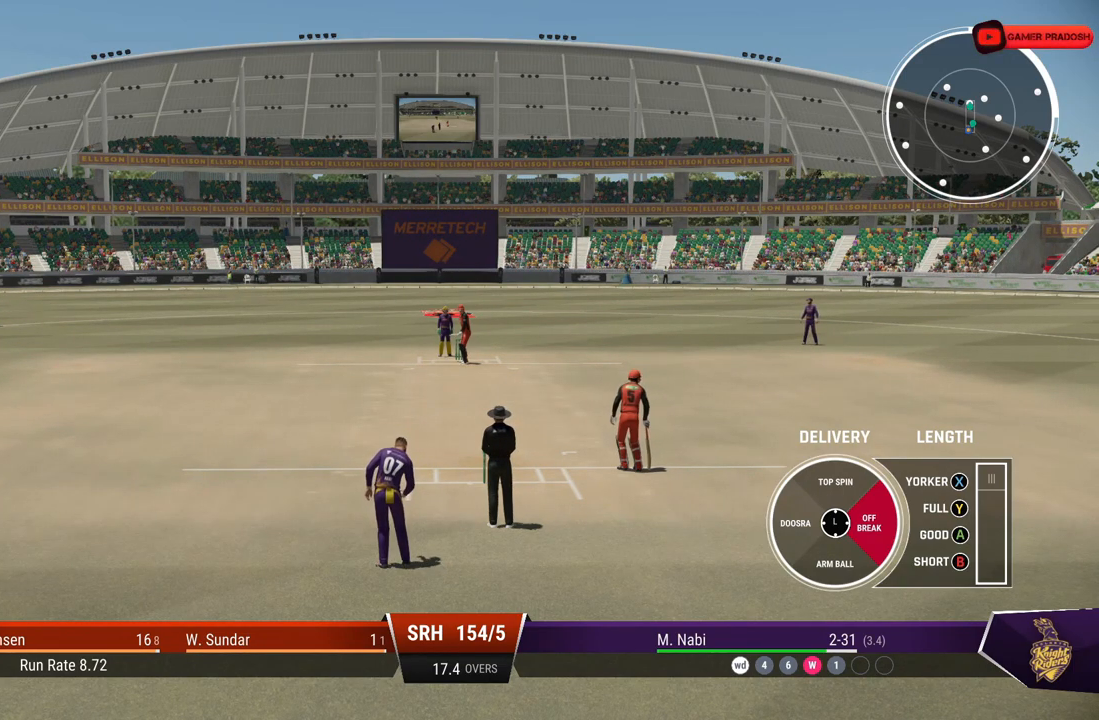
{"buttons": [], "left_stick": "right", "right_stick": "center", "events": []}
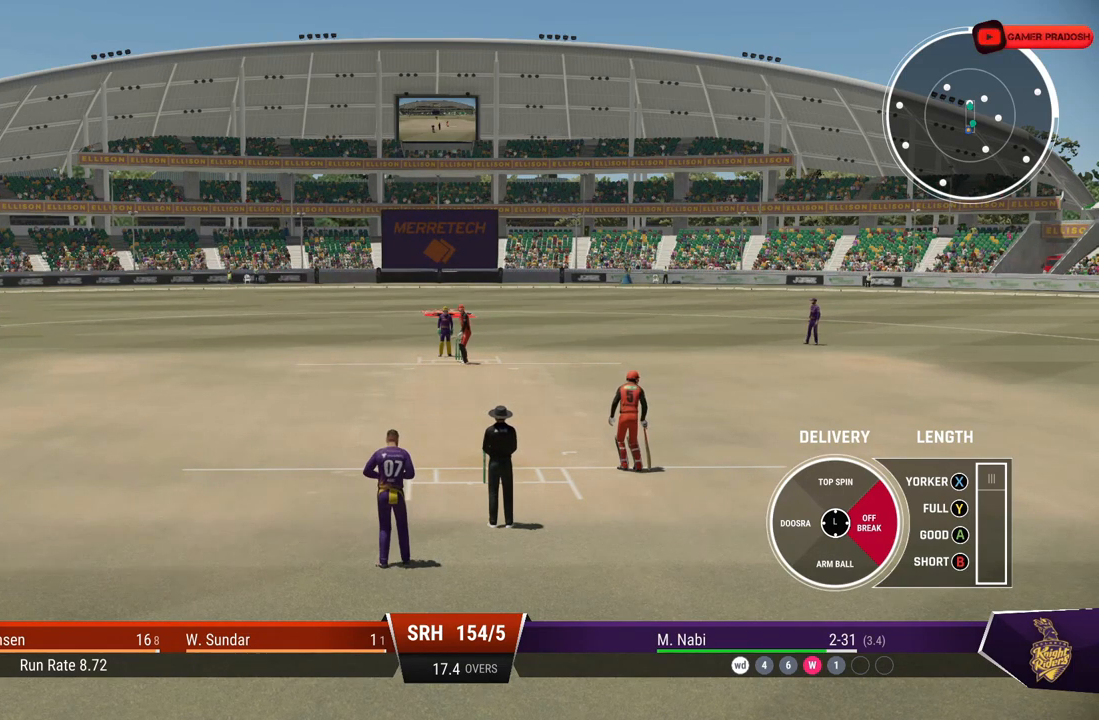
{"buttons": [], "left_stick": "right", "right_stick": "center", "events": []}
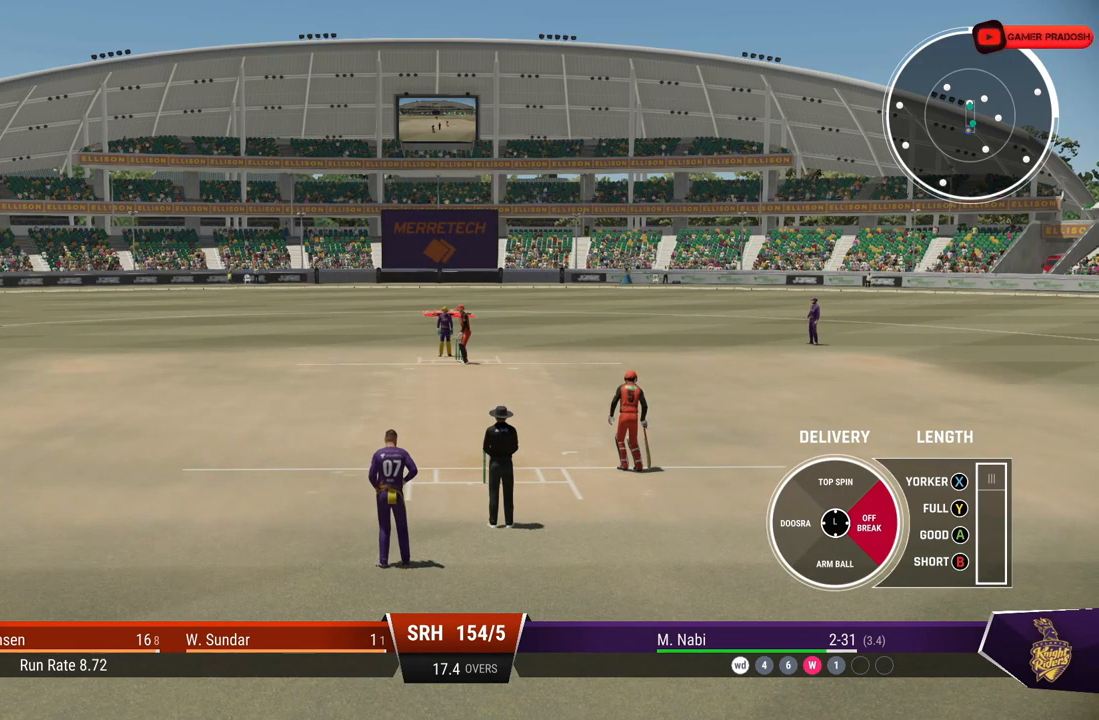
{"buttons": [], "left_stick": "right", "right_stick": "center", "events": []}
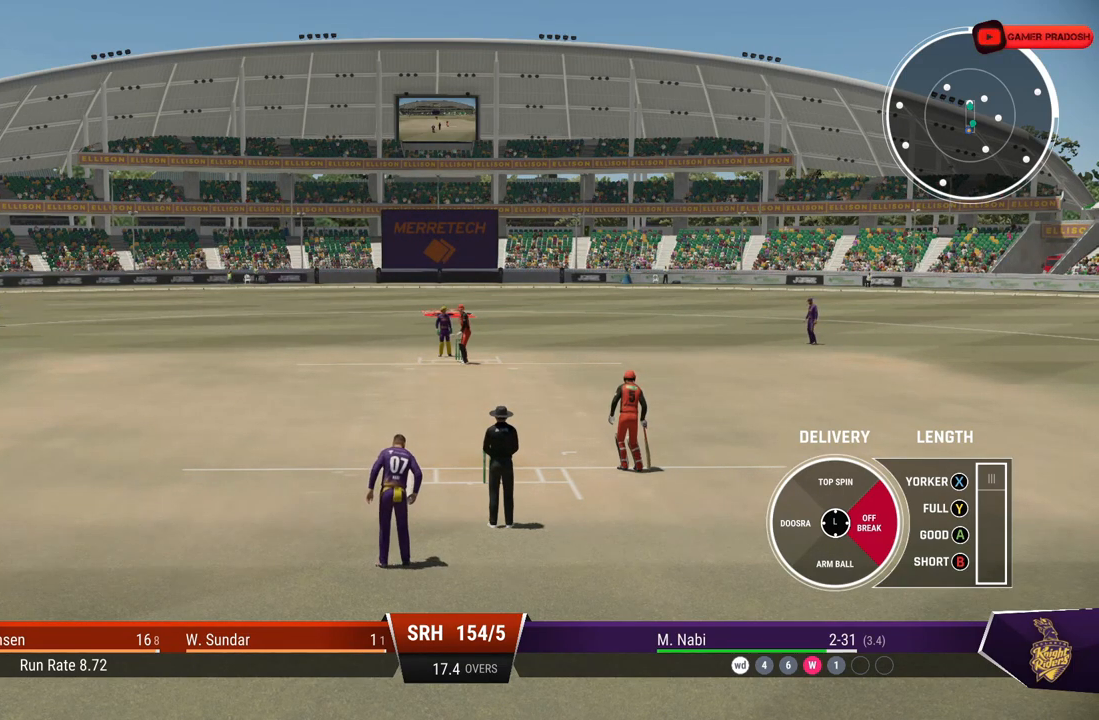
{"buttons": [], "left_stick": "right", "right_stick": "center", "events": []}
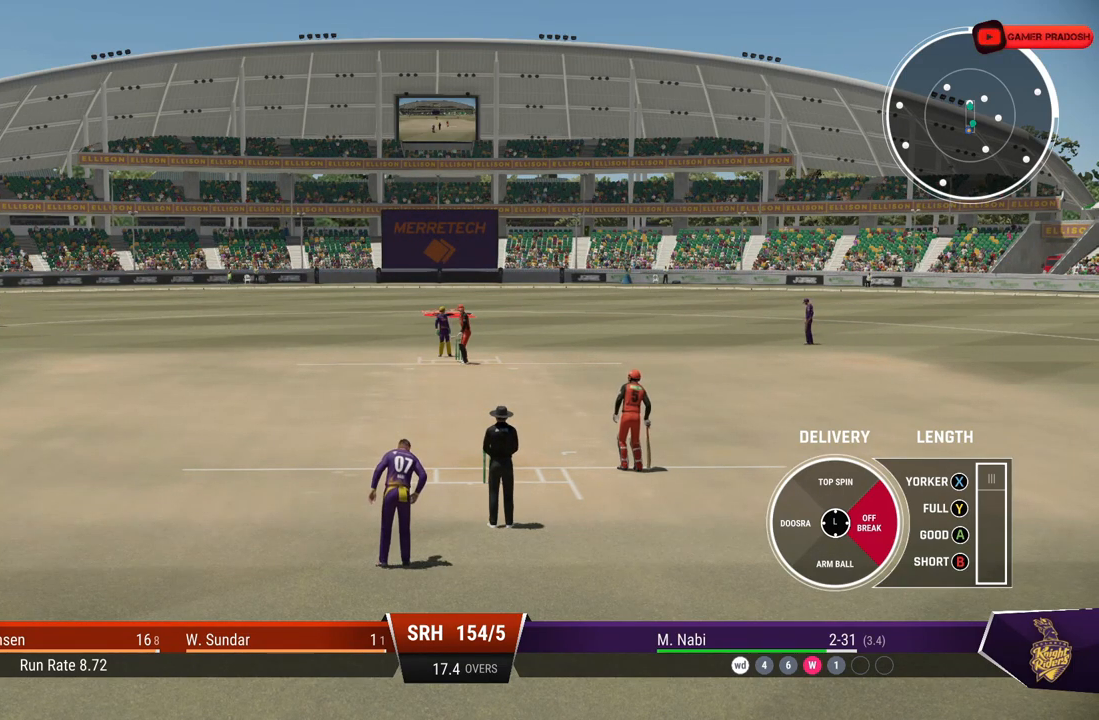
{"buttons": [], "left_stick": "right", "right_stick": "center", "events": []}
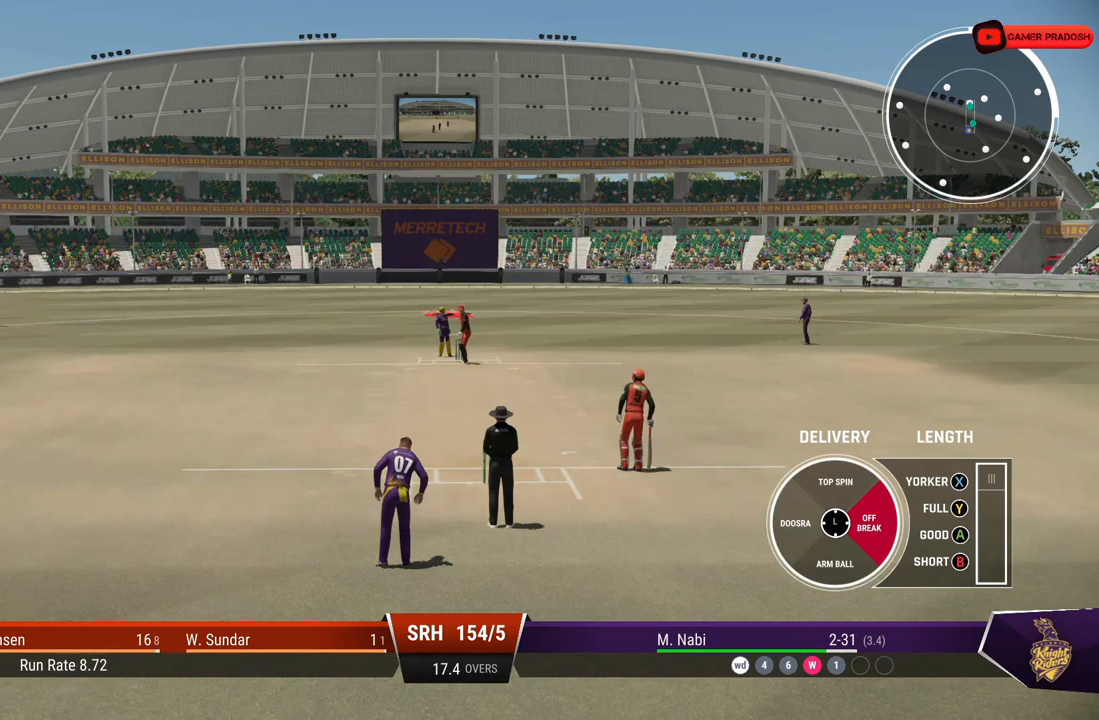
{"buttons": [], "left_stick": "right", "right_stick": "center", "events": []}
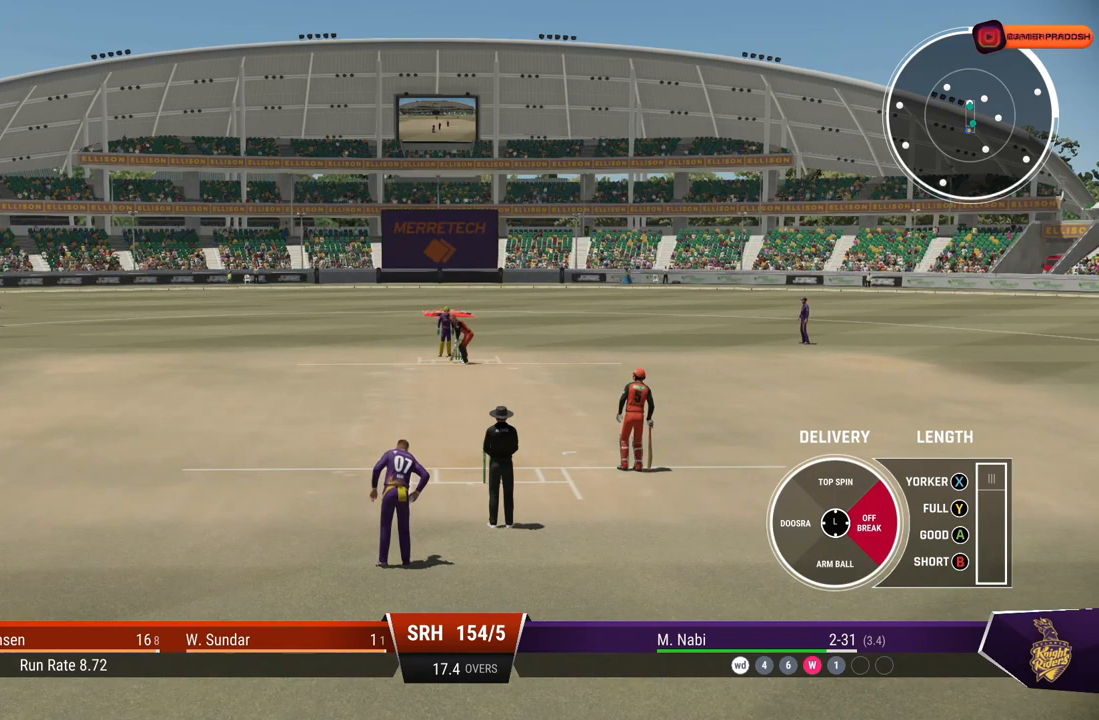
{"buttons": [], "left_stick": "right", "right_stick": "center", "events": []}
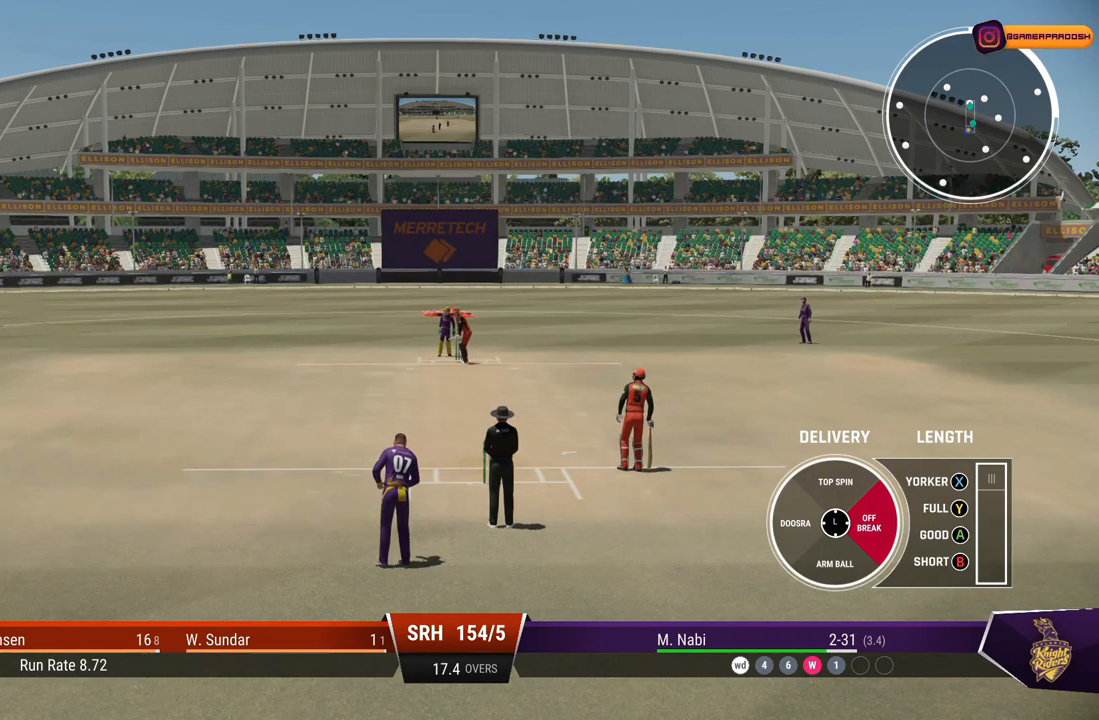
{"buttons": [], "left_stick": "right", "right_stick": "center", "events": []}
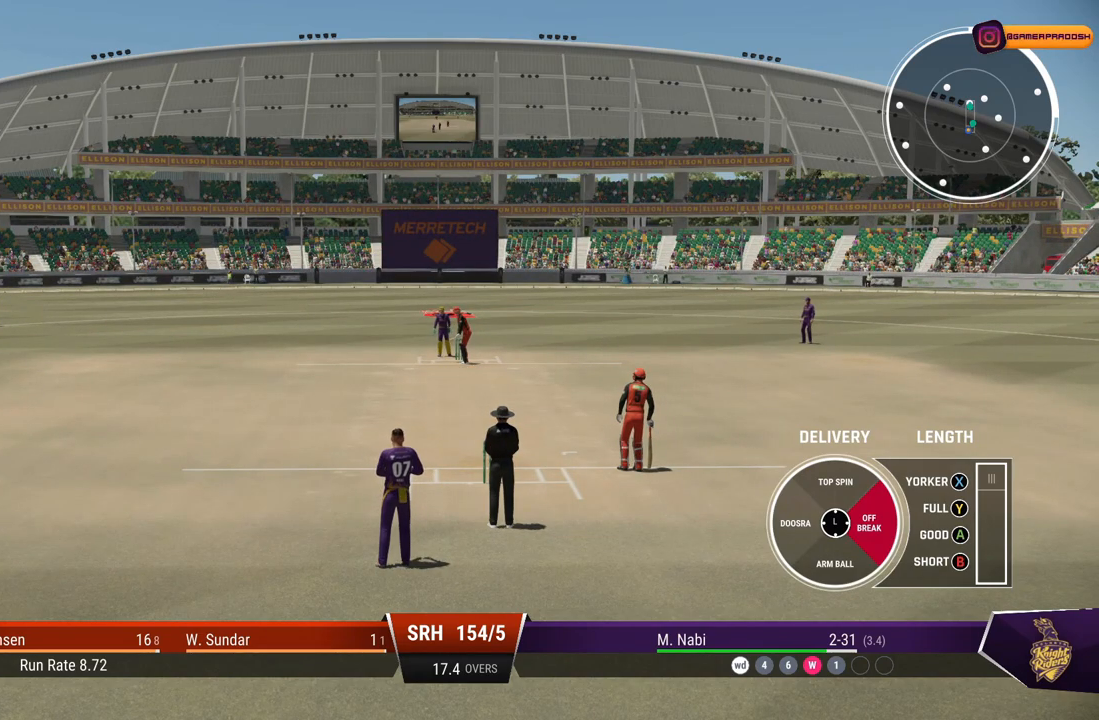
{"buttons": [], "left_stick": "right", "right_stick": "center", "events": []}
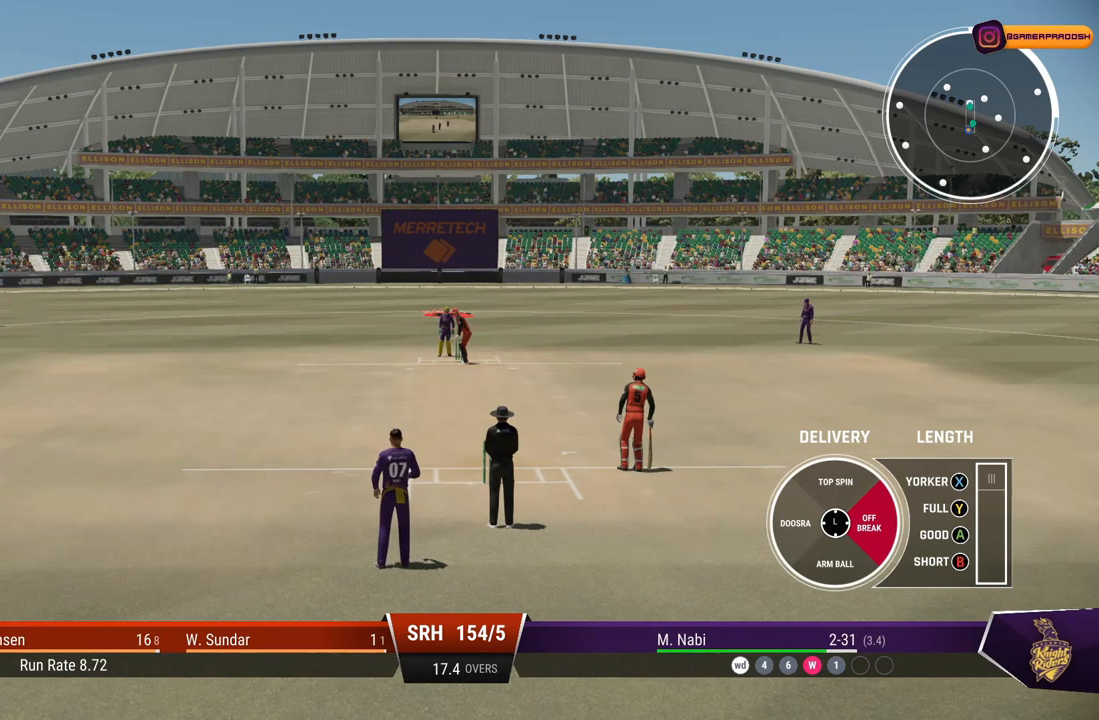
{"buttons": [], "left_stick": "right", "right_stick": "center", "events": []}
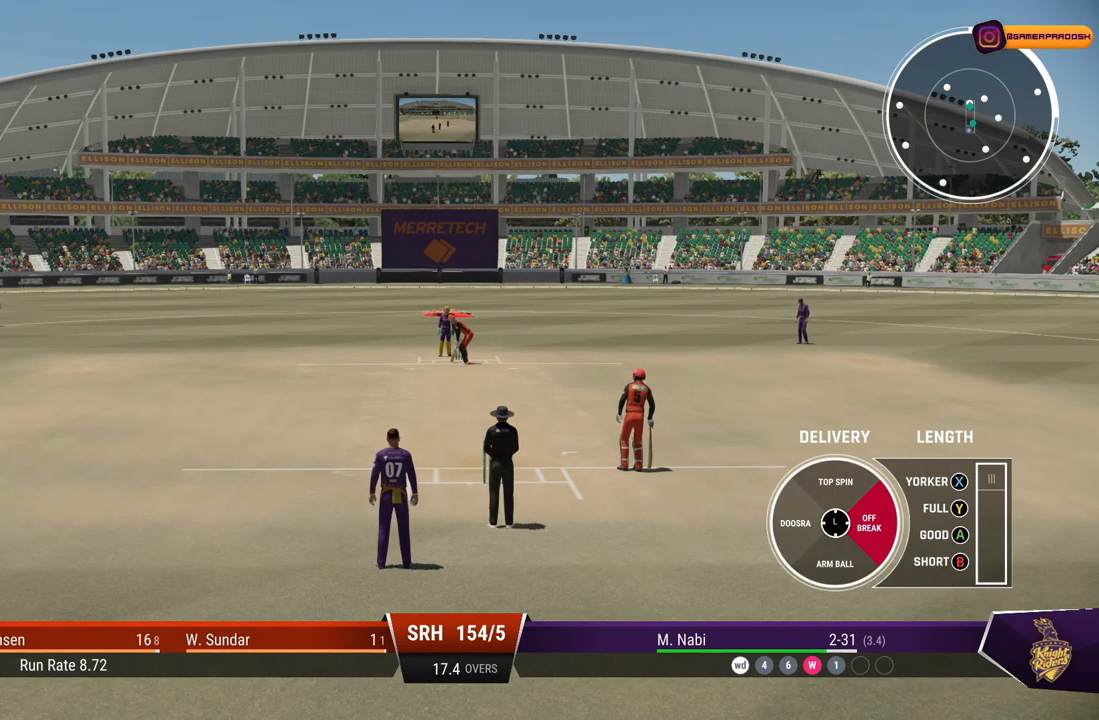
{"buttons": [], "left_stick": "right", "right_stick": "center", "events": []}
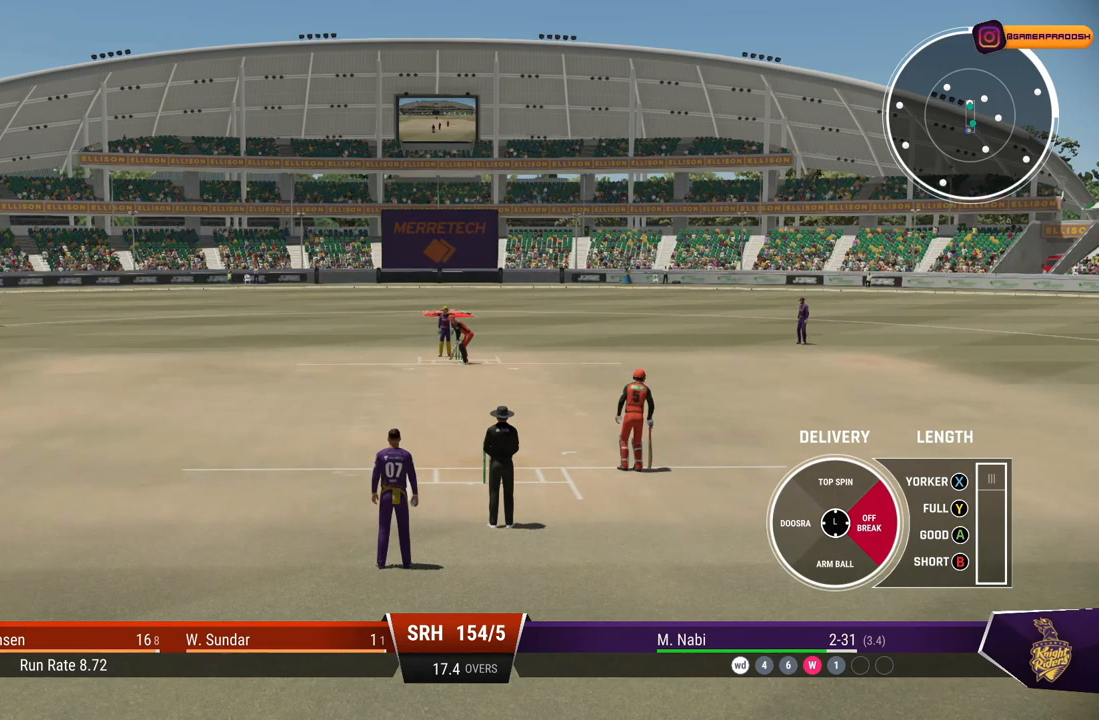
{"buttons": [], "left_stick": "right", "right_stick": "center", "events": []}
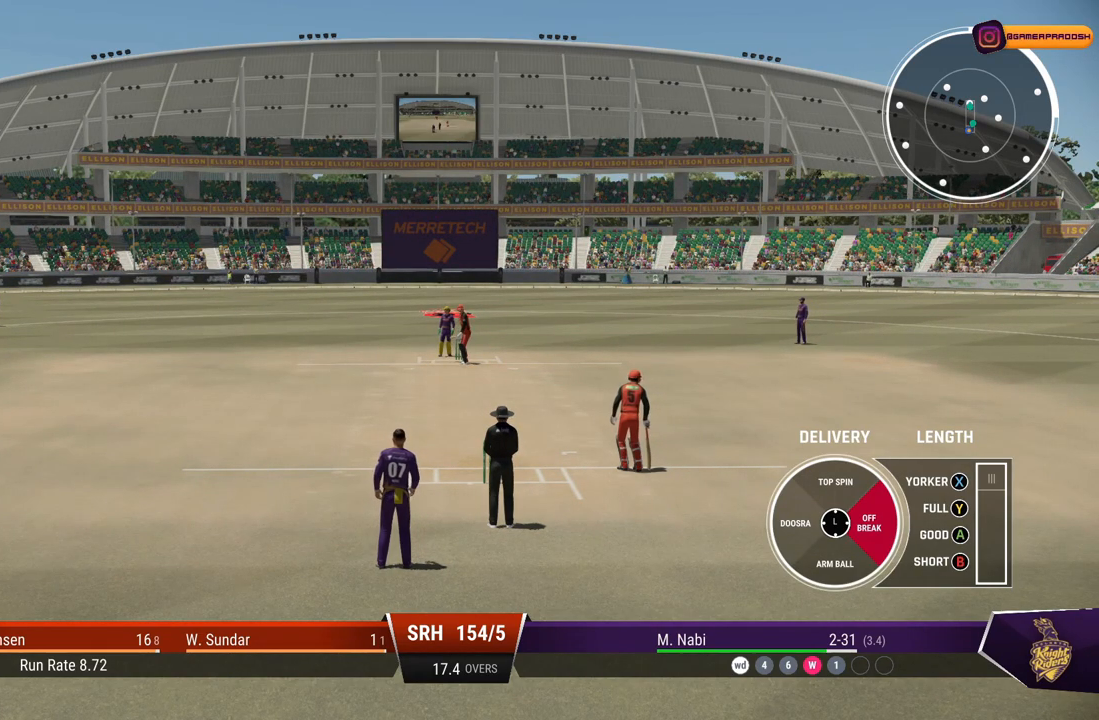
{"buttons": [], "left_stick": "right", "right_stick": "center", "events": []}
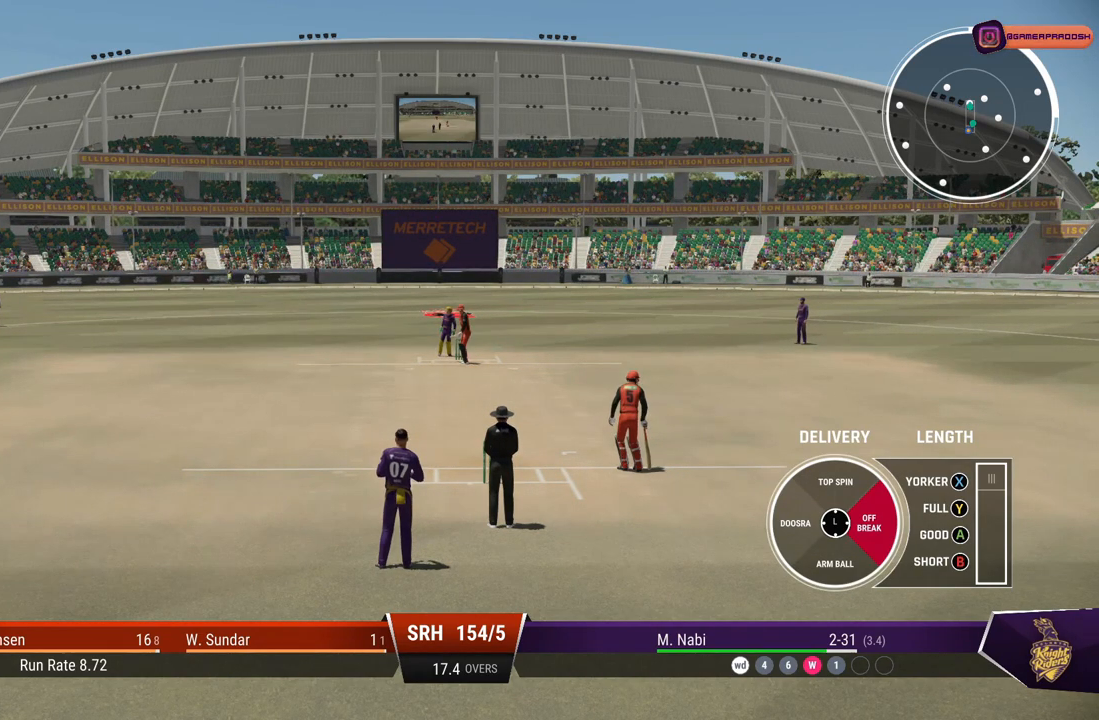
{"buttons": [], "left_stick": "right", "right_stick": "center", "events": []}
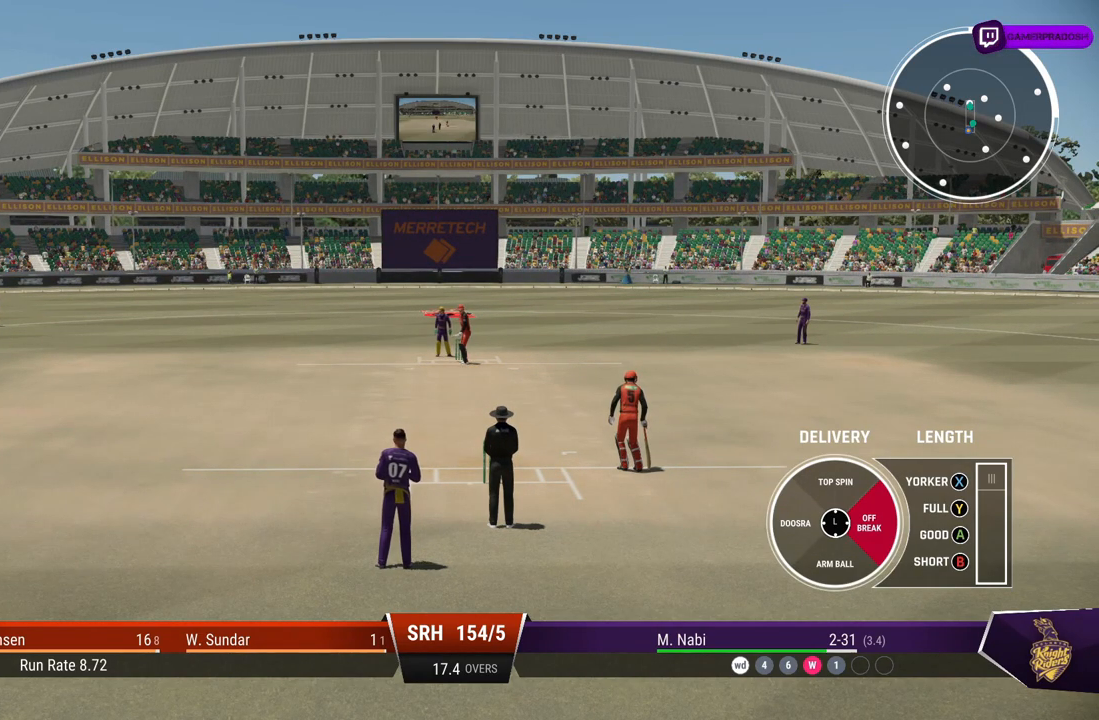
{"buttons": [], "left_stick": "right", "right_stick": "center", "events": [[83, "CROSS", "down"], [317, "CROSS", "up"]]}
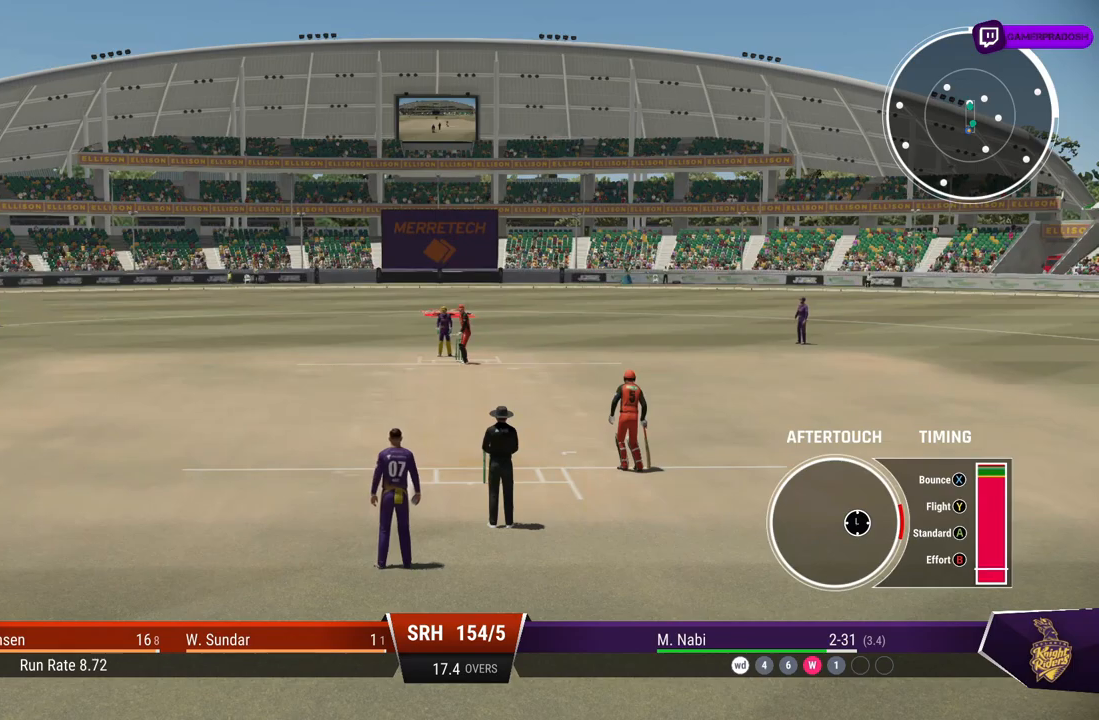
{"buttons": [], "left_stick": "right", "right_stick": "center", "events": []}
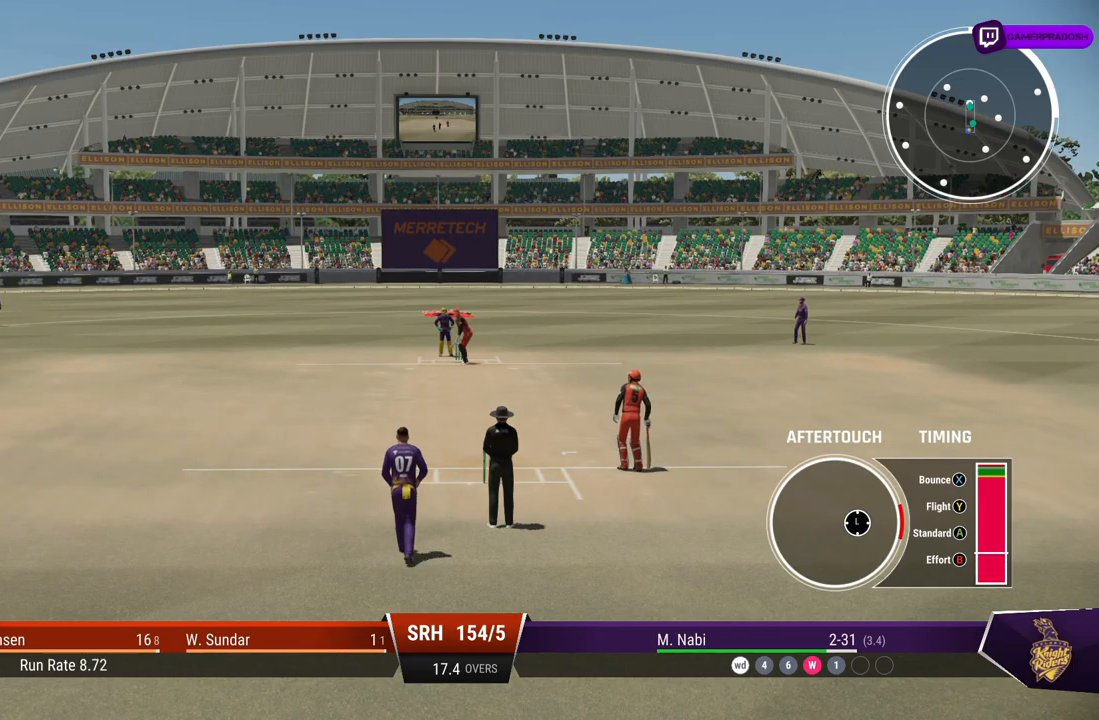
{"buttons": [], "left_stick": "left", "right_stick": "center", "events": [[183, "left_stick", "down"], [383, "left_stick", "down-left"], [483, "left_stick", "left"]]}